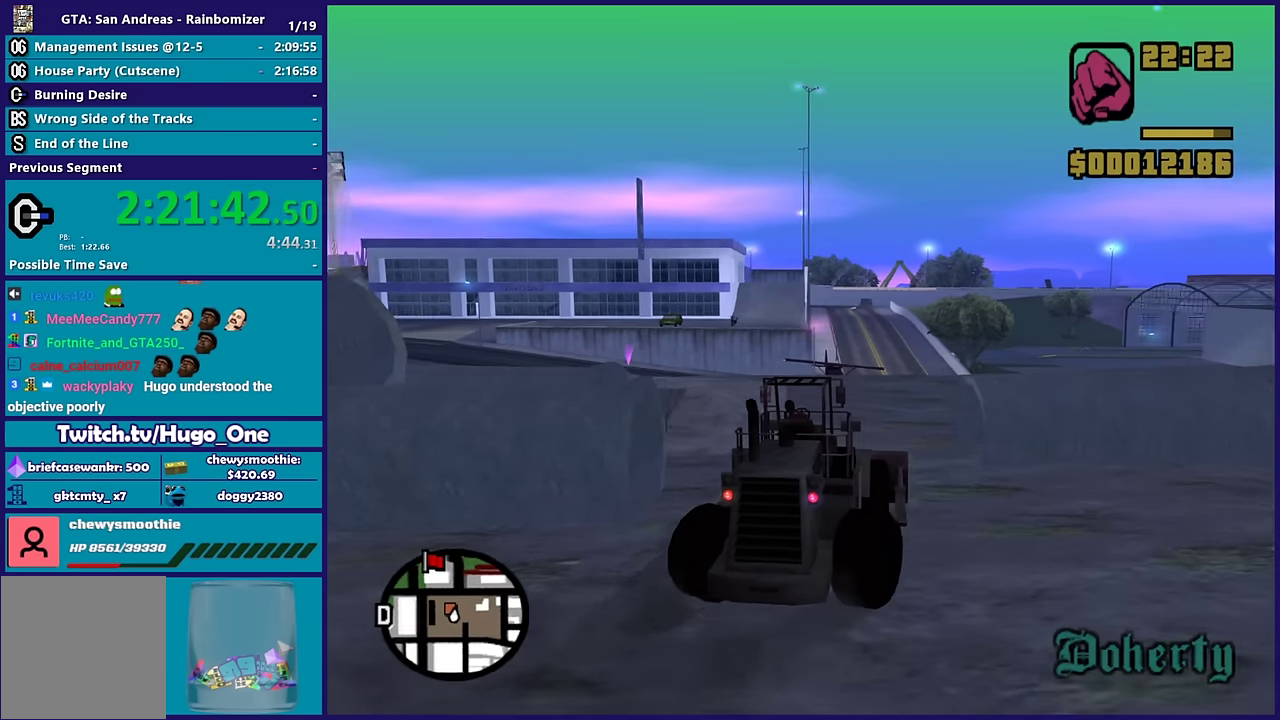
Gameplay with a controller (Xbox layout); each line is a JSON object with the inputs held at the frame after it. "events" lists button and stick changes between this image and that frame as [ms after this image, input, new state], when the widget could be followed in between.
{"buttons": [], "left_stick": "left", "right_stick": "down-left", "events": [[67, "left_stick", "center"], [167, "left_stick", "left"], [317, "left_stick", "center"], [417, "left_stick", "left"]]}
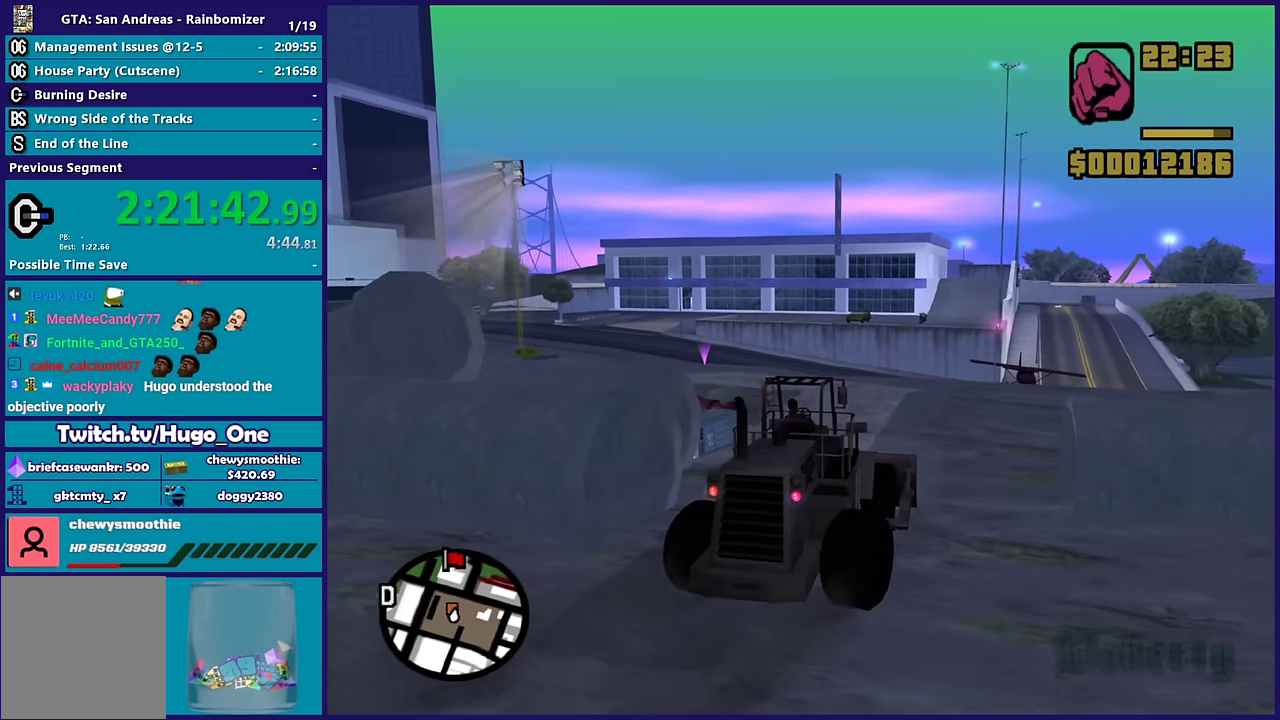
{"buttons": [], "left_stick": "center", "right_stick": "down", "events": [[133, "right_stick", "down"], [333, "left_stick", "center"]]}
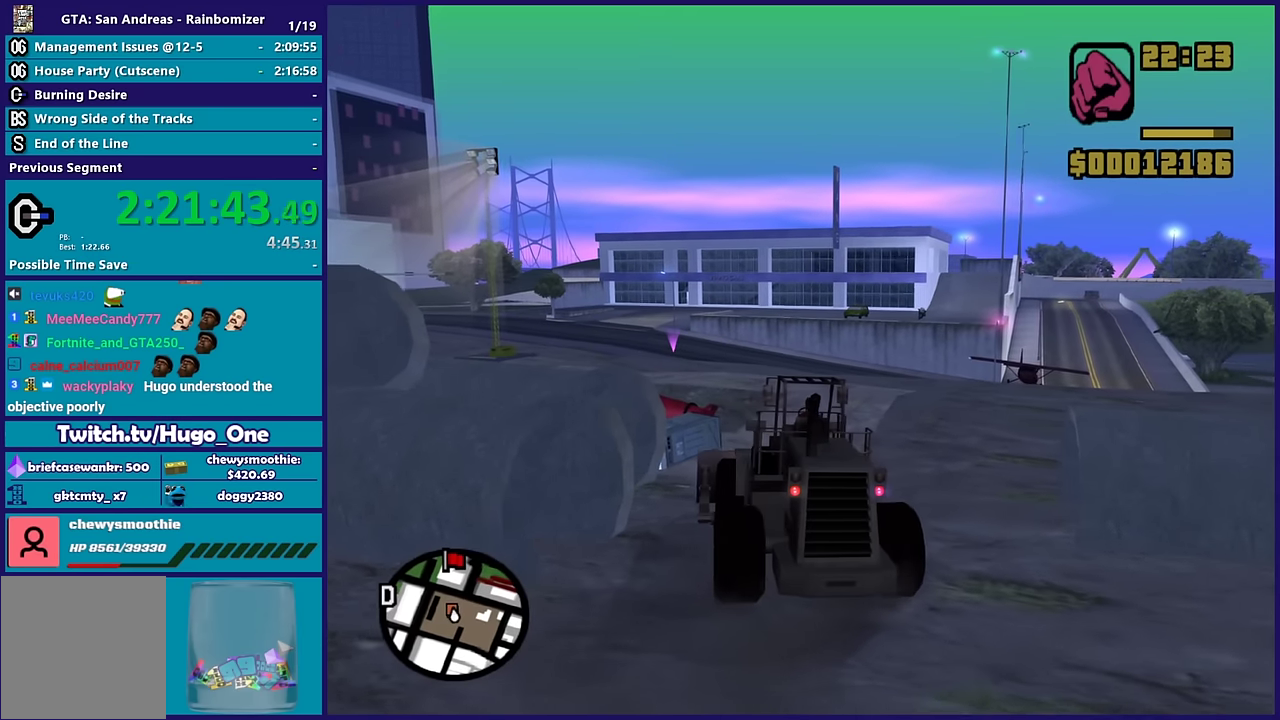
{"buttons": [], "left_stick": "left", "right_stick": "down", "events": [[33, "R2", "down"], [167, "left_stick", "left"], [233, "R2", "up"], [350, "left_stick", "center"], [433, "left_stick", "left"]]}
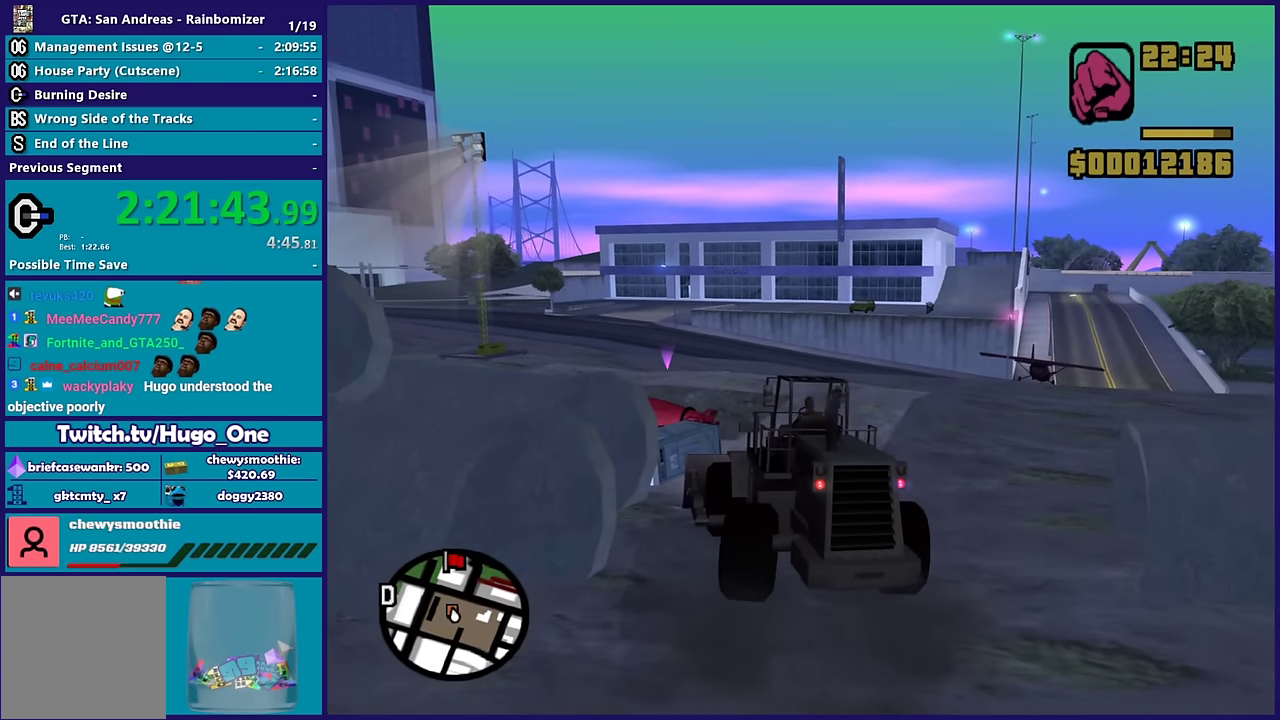
{"buttons": [], "left_stick": "left", "right_stick": "down", "events": [[67, "left_stick", "right"], [150, "left_stick", "center"], [200, "left_stick", "left"], [317, "left_stick", "down-left"], [383, "left_stick", "center"], [450, "left_stick", "left"]]}
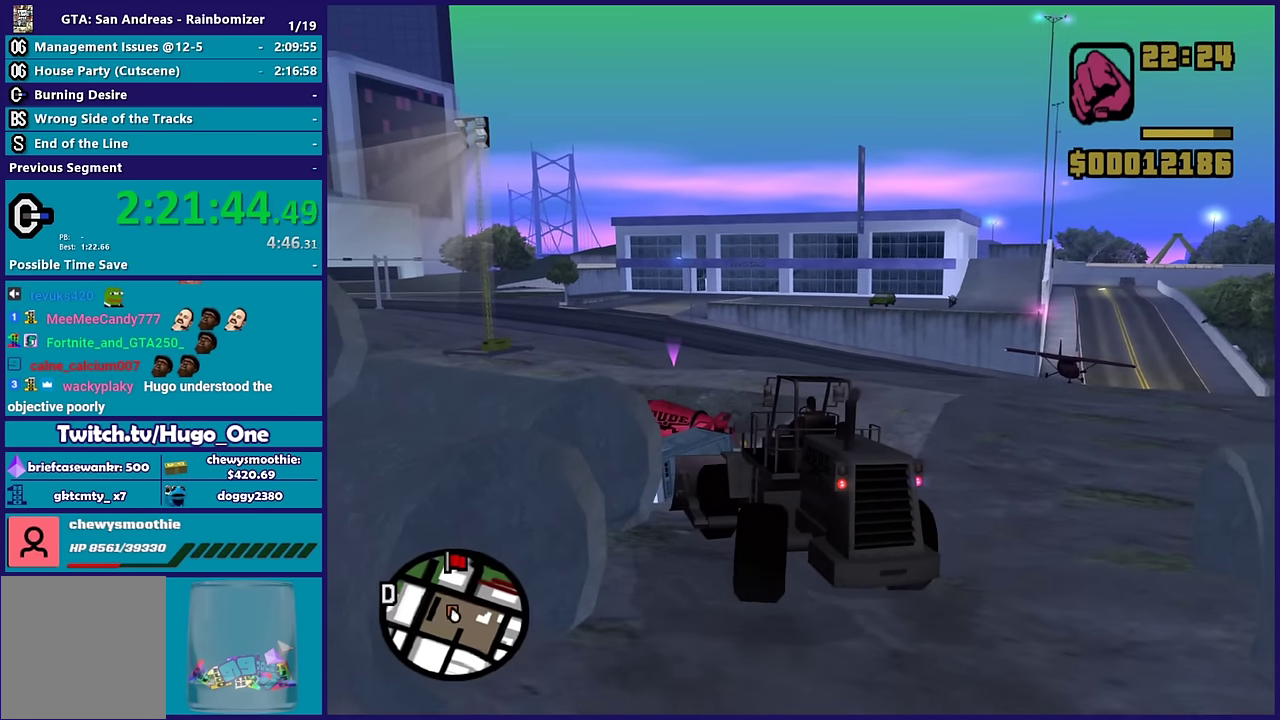
{"buttons": ["R2"], "left_stick": "center", "right_stick": "down", "events": [[117, "left_stick", "center"], [217, "R2", "down"], [300, "left_stick", "left"], [433, "left_stick", "center"]]}
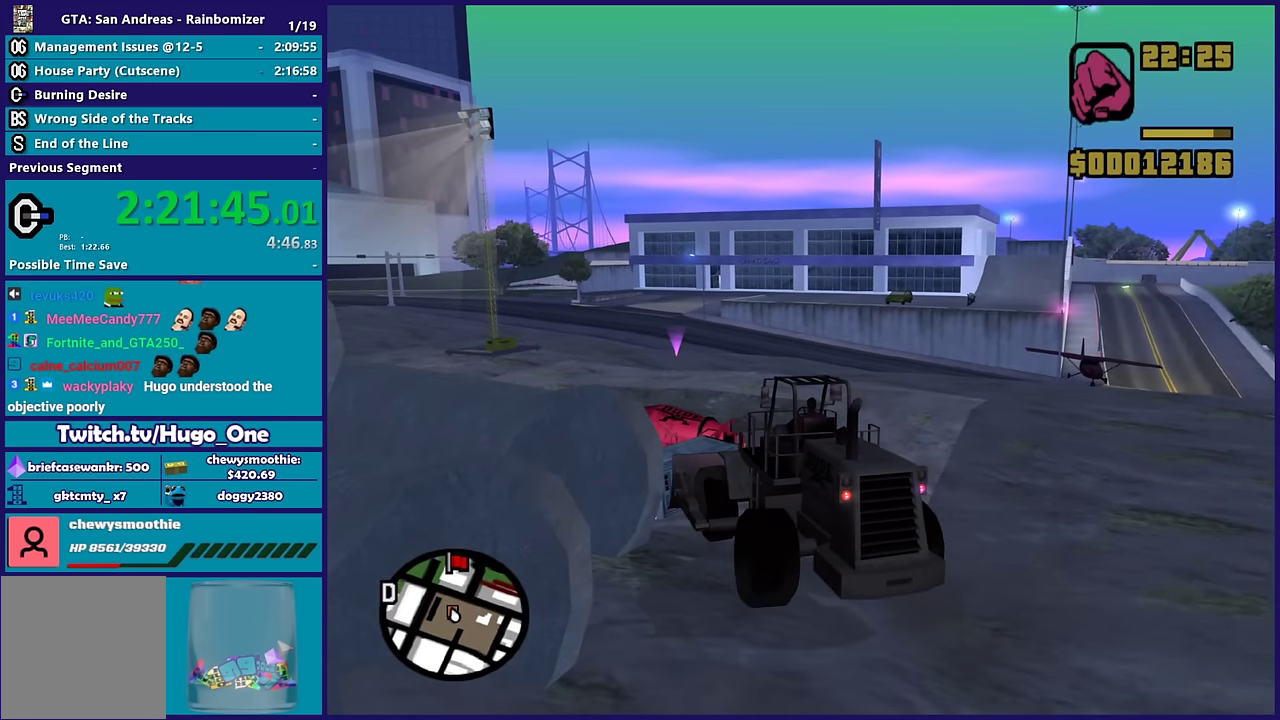
{"buttons": ["R2"], "left_stick": "center", "right_stick": "down", "events": [[50, "left_stick", "left"], [167, "left_stick", "down-left"], [267, "left_stick", "center"]]}
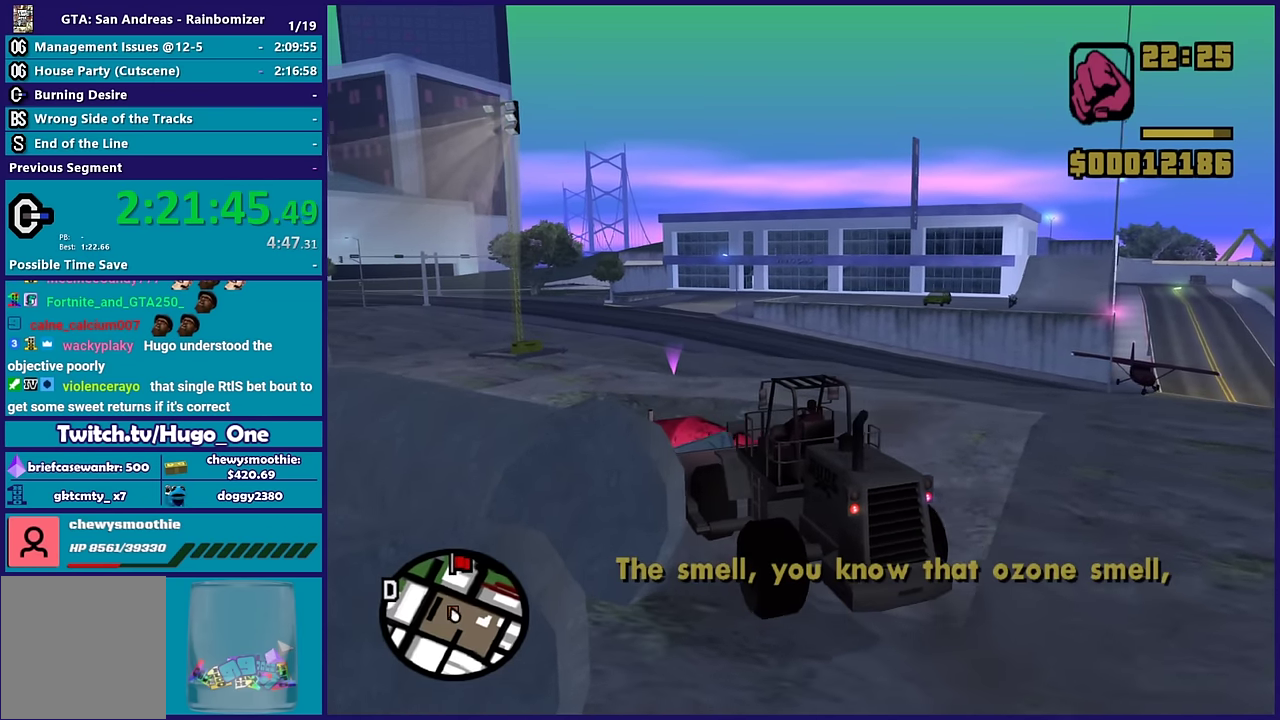
{"buttons": ["L2"], "left_stick": "down-left", "right_stick": "down", "events": [[400, "left_stick", "down"], [417, "R2", "up"], [450, "L2", "down"], [500, "left_stick", "down-left"]]}
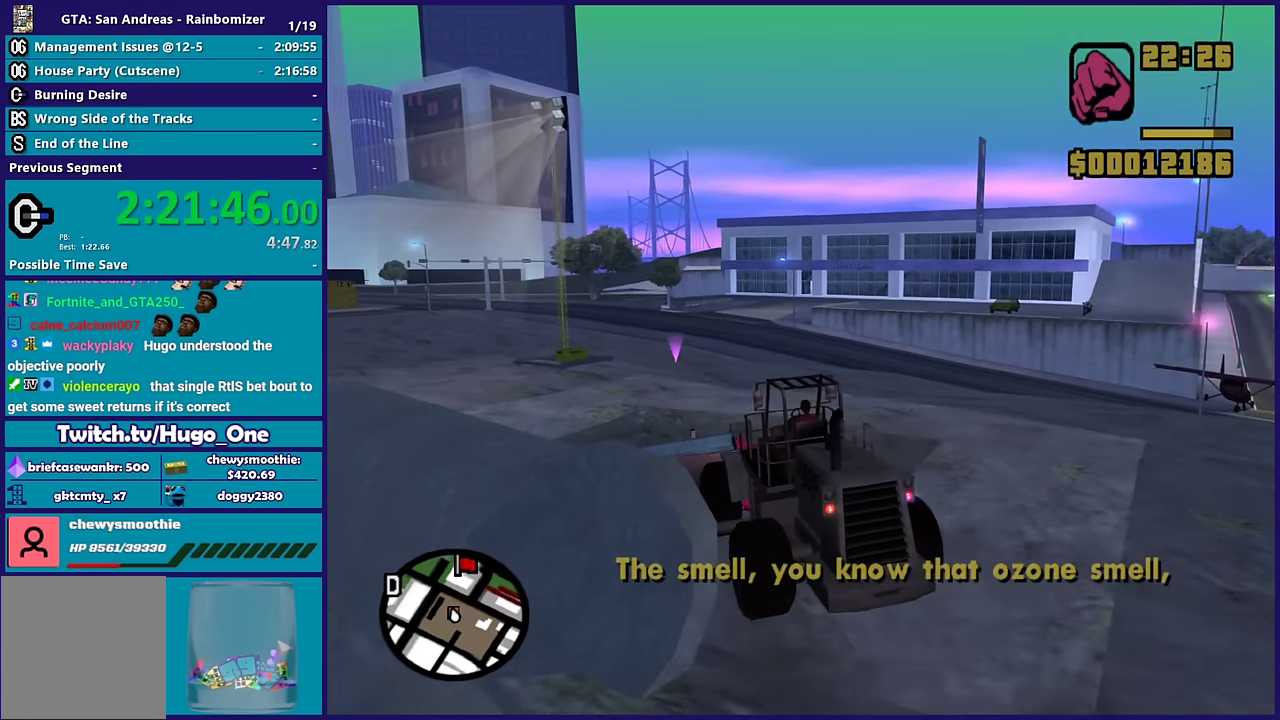
{"buttons": ["L2"], "left_stick": "down", "right_stick": "down", "events": [[200, "left_stick", "down"]]}
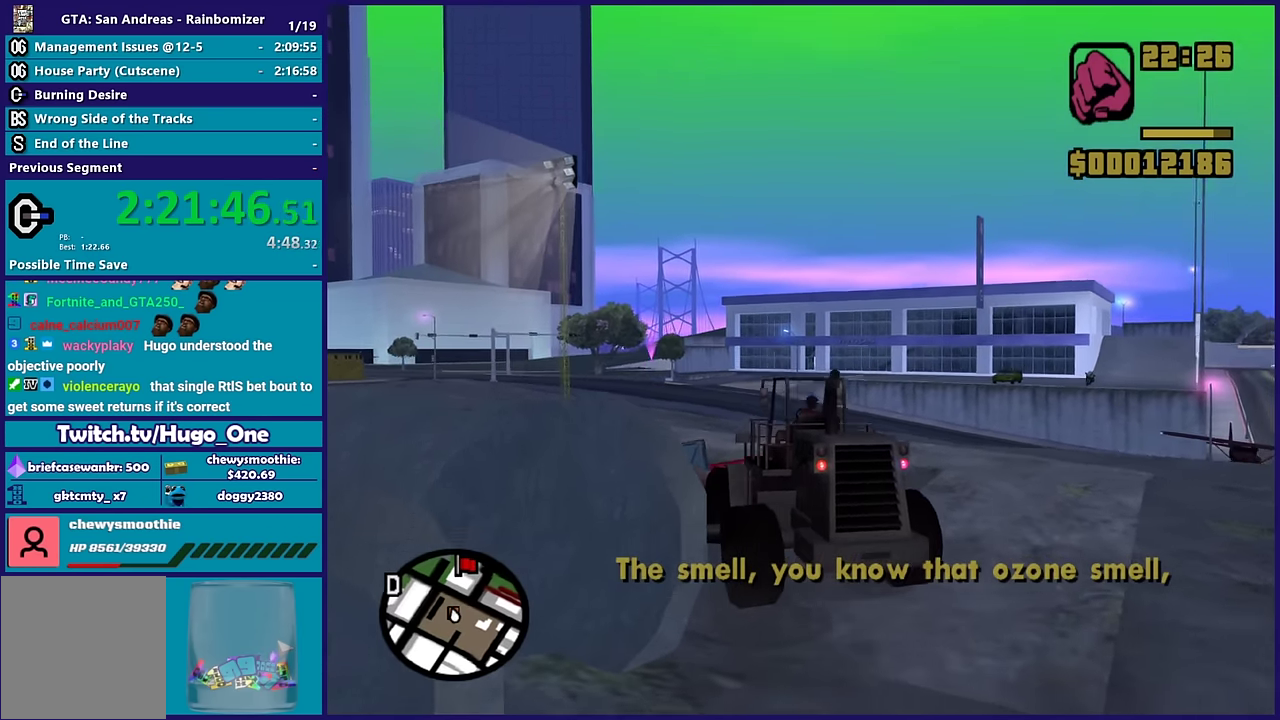
{"buttons": ["L2"], "left_stick": "up-left", "right_stick": "center", "events": [[83, "left_stick", "down-left"], [200, "left_stick", "left"], [217, "right_stick", "down-left"], [417, "right_stick", "center"], [483, "left_stick", "up-left"]]}
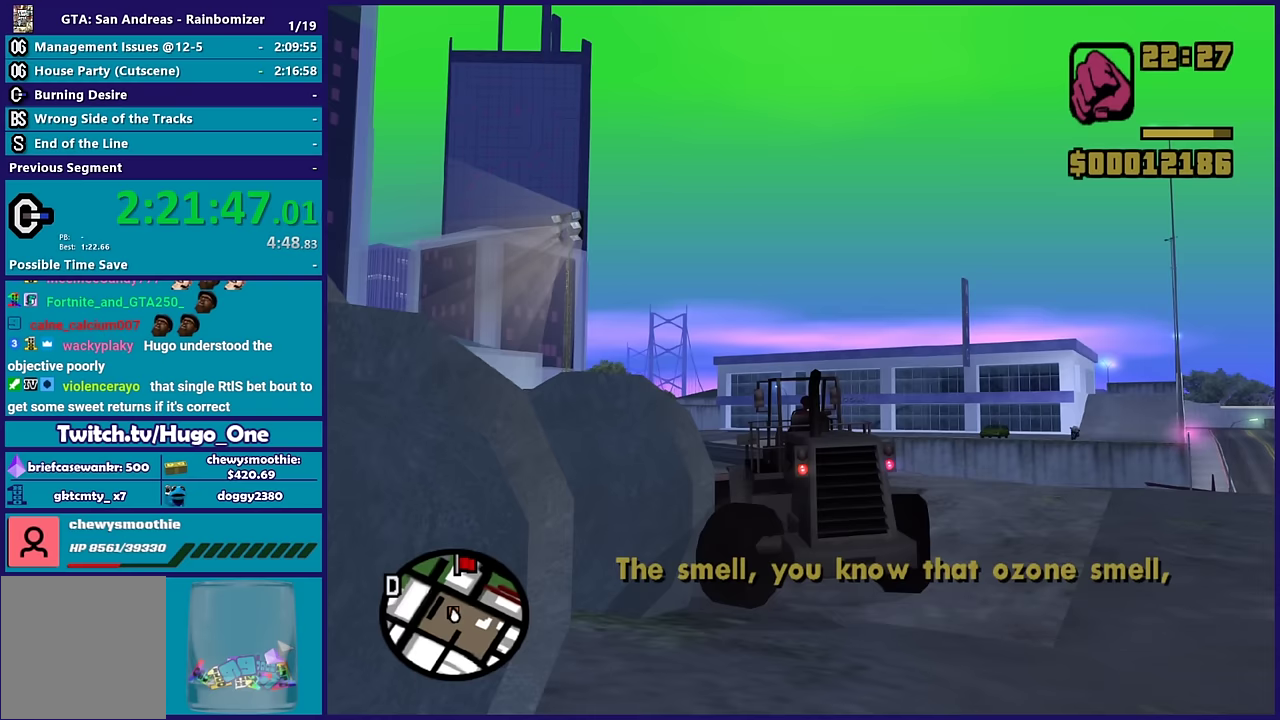
{"buttons": ["L2"], "left_stick": "up-left", "right_stick": "down-right", "events": [[50, "right_stick", "down-right"]]}
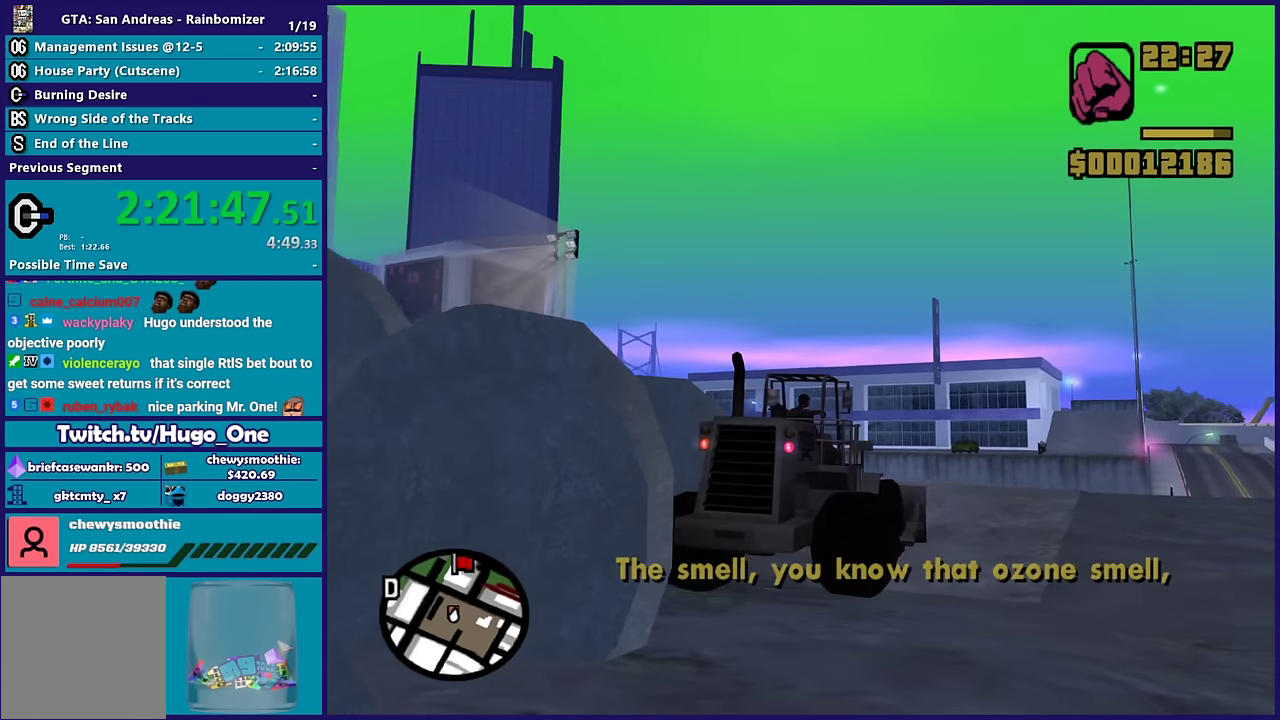
{"buttons": ["R2"], "left_stick": "right", "right_stick": "down-left", "events": [[117, "right_stick", "down"], [133, "L2", "up"], [133, "left_stick", "right"], [150, "R2", "down"], [433, "right_stick", "down-left"]]}
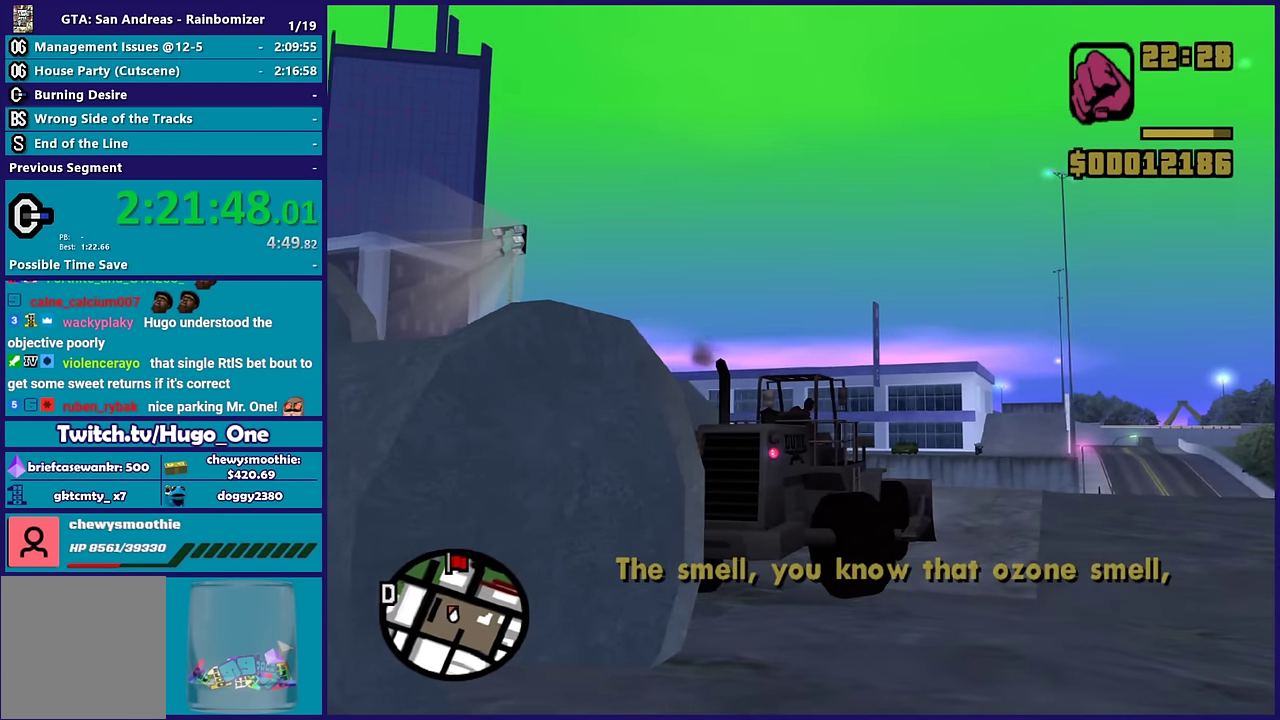
{"buttons": ["R2"], "left_stick": "right", "right_stick": "down-left", "events": []}
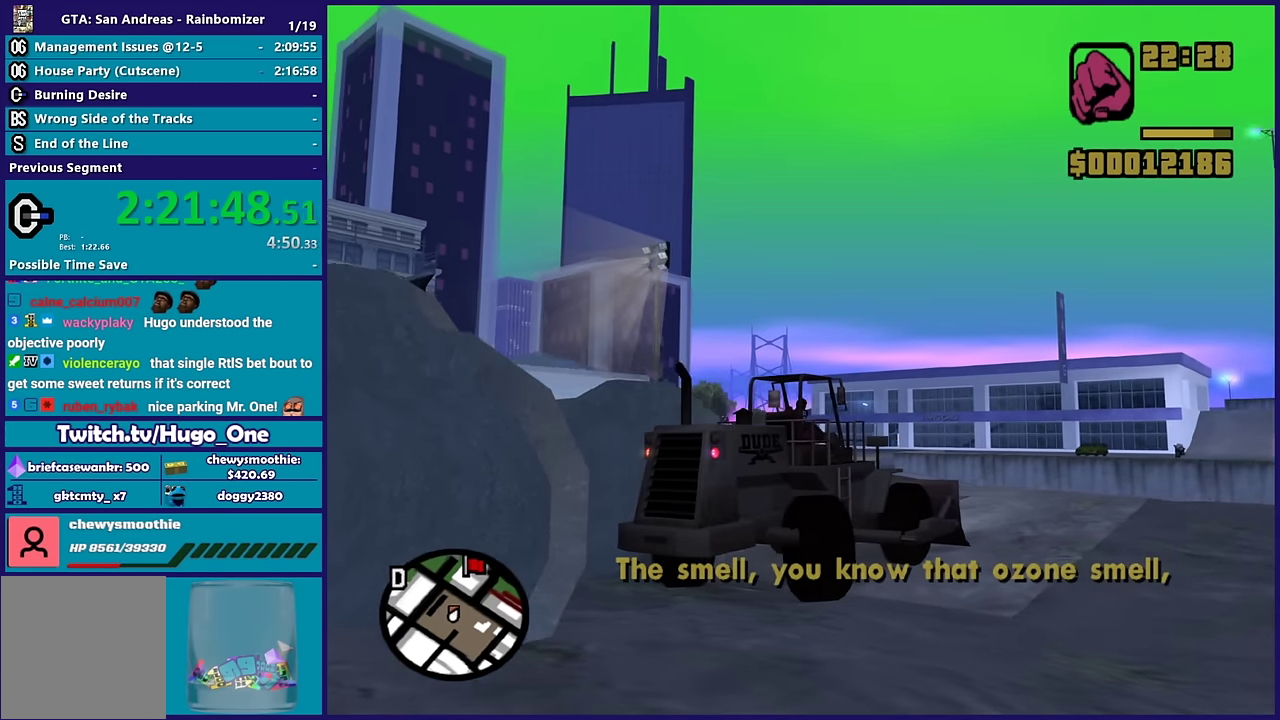
{"buttons": ["R2"], "left_stick": "right", "right_stick": "down-left", "events": [[67, "right_stick", "center"], [117, "right_stick", "up-right"], [200, "right_stick", "center"], [250, "right_stick", "down-left"]]}
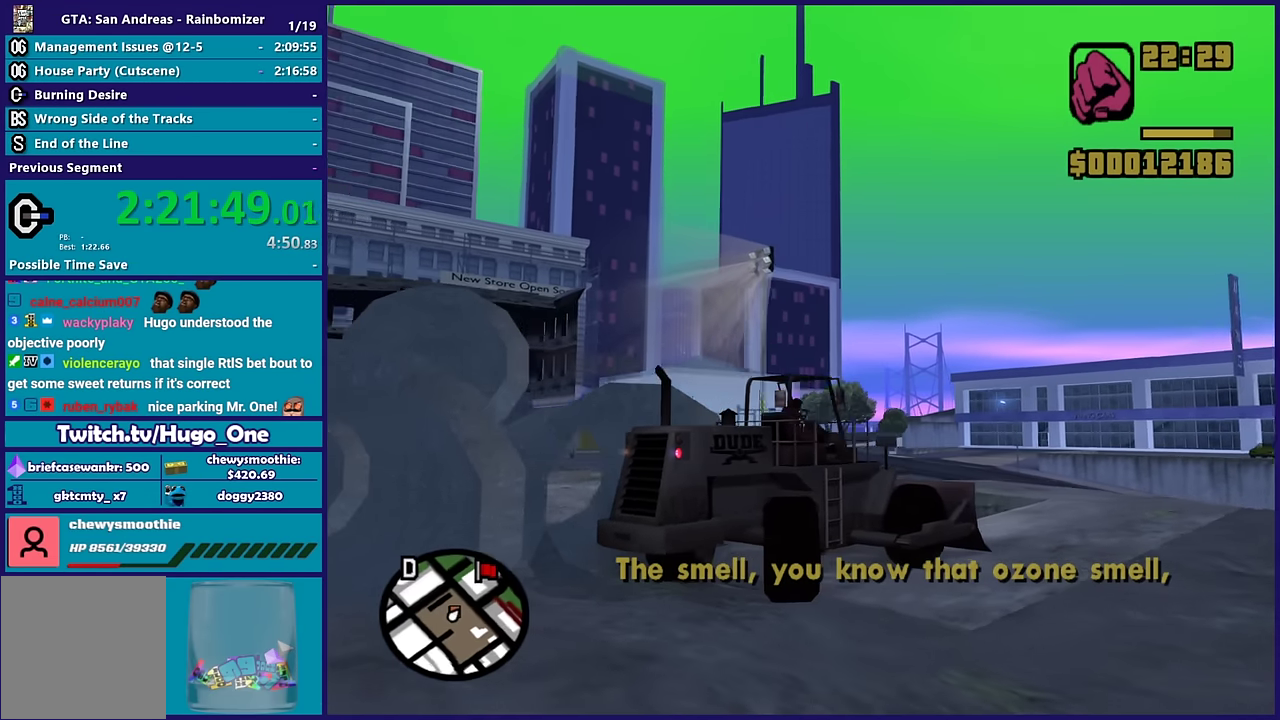
{"buttons": ["R2"], "left_stick": "right", "right_stick": "down-left", "events": []}
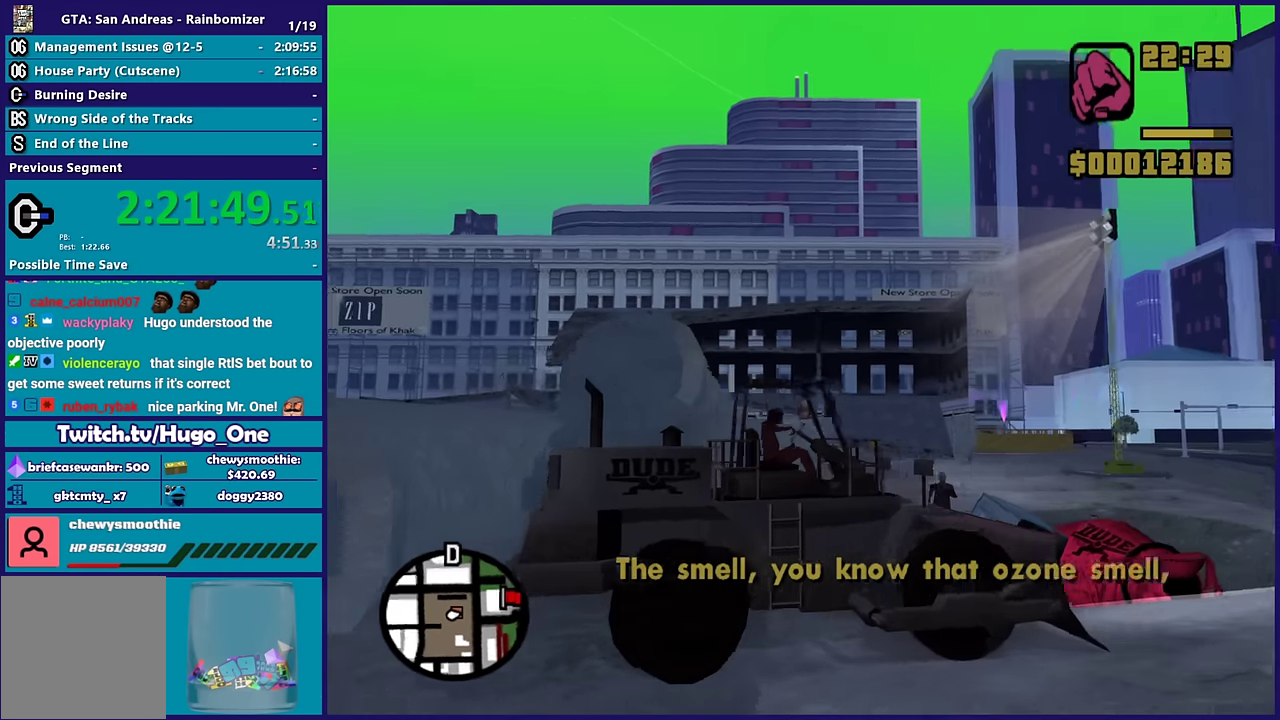
{"buttons": ["R2"], "left_stick": "left", "right_stick": "down-left", "events": [[383, "left_stick", "center"], [450, "left_stick", "left"]]}
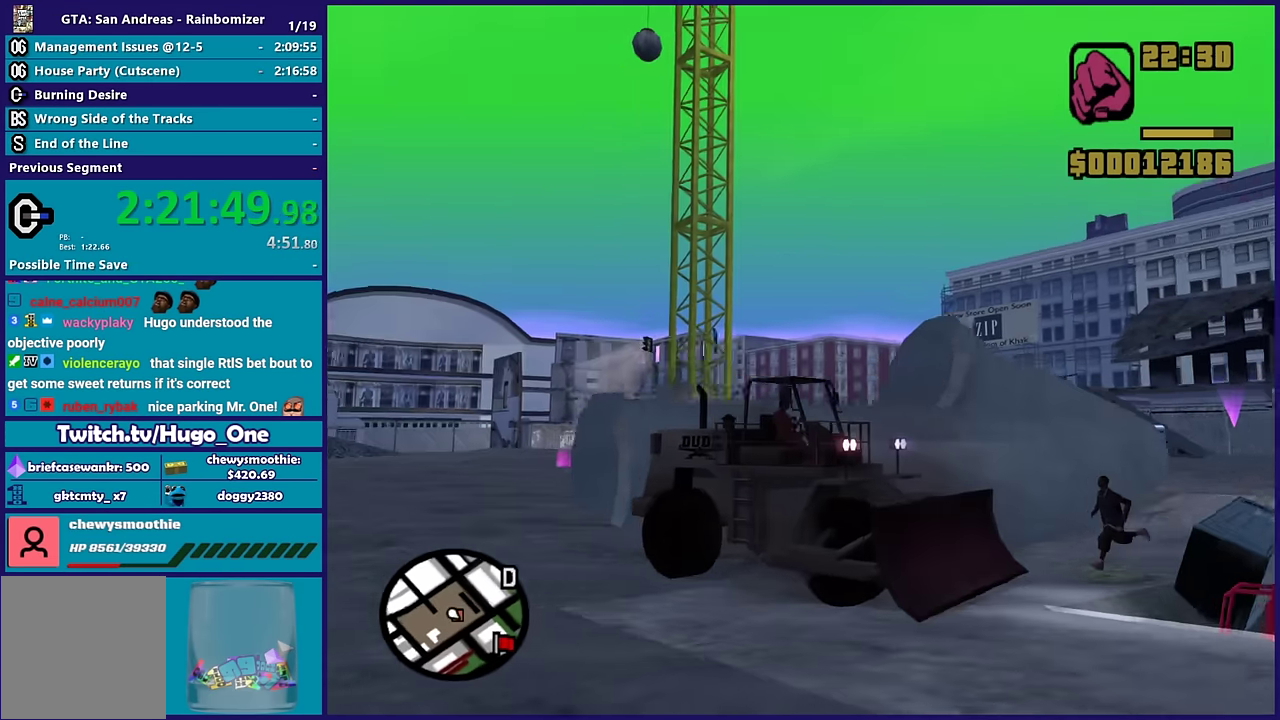
{"buttons": ["L2", "L3"], "left_stick": "left", "right_stick": "up-left", "events": [[33, "L2", "down"], [183, "L3", "down"], [183, "R2", "up"], [467, "right_stick", "up-left"]]}
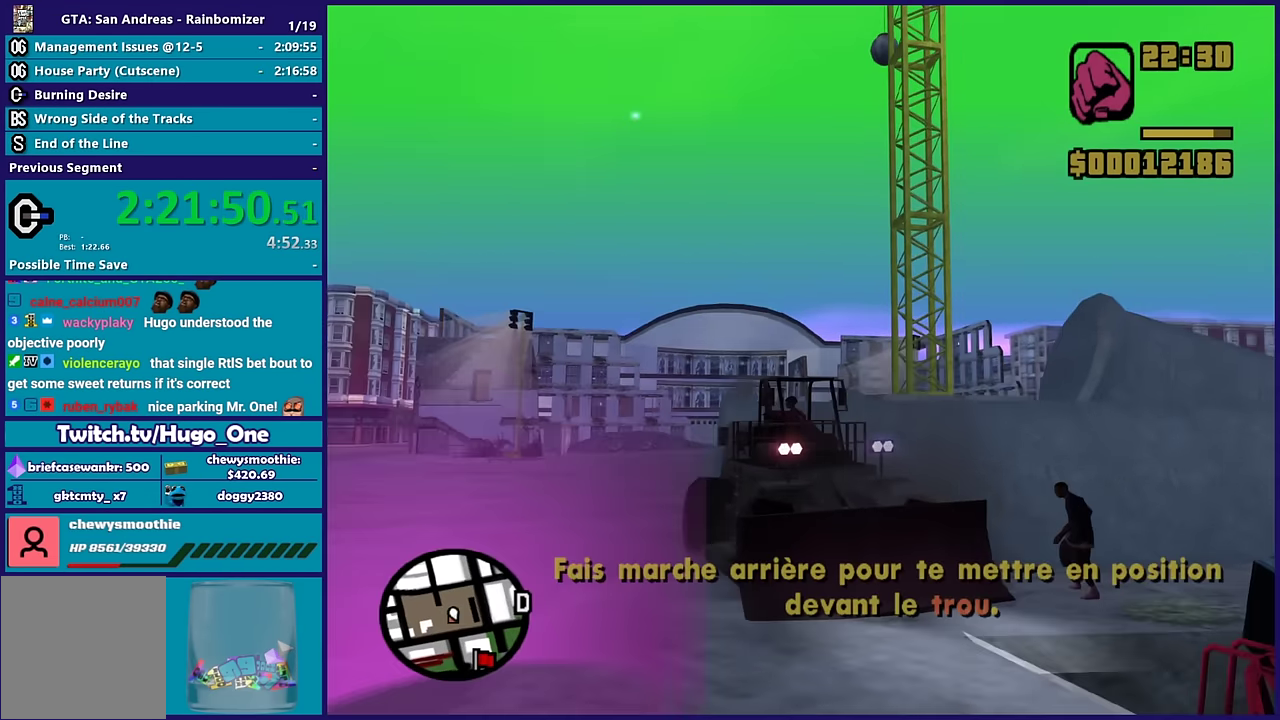
{"buttons": ["L2", "L3"], "left_stick": "left", "right_stick": "center", "events": [[33, "right_stick", "left"], [117, "right_stick", "down-left"], [267, "right_stick", "up-left"], [383, "right_stick", "center"]]}
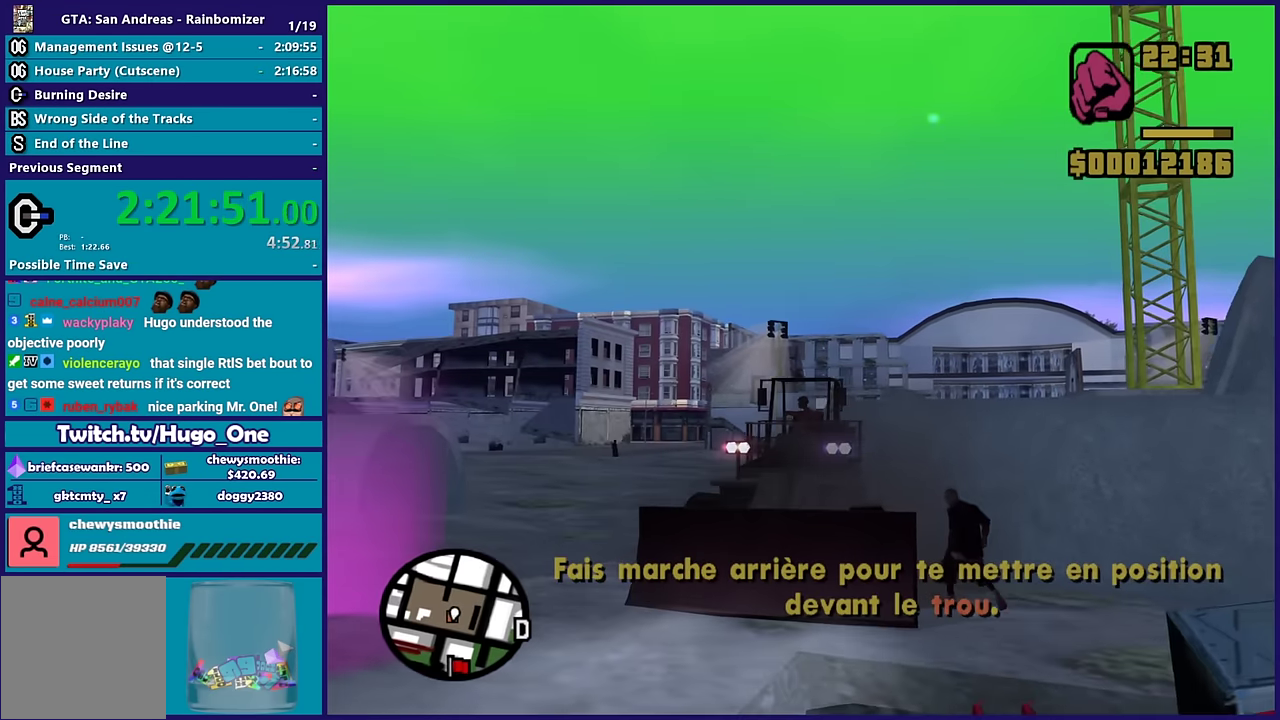
{"buttons": ["L3"], "left_stick": "right", "right_stick": "down-right", "events": [[183, "left_stick", "right"], [350, "right_stick", "right"], [400, "L2", "up"], [450, "right_stick", "down-right"]]}
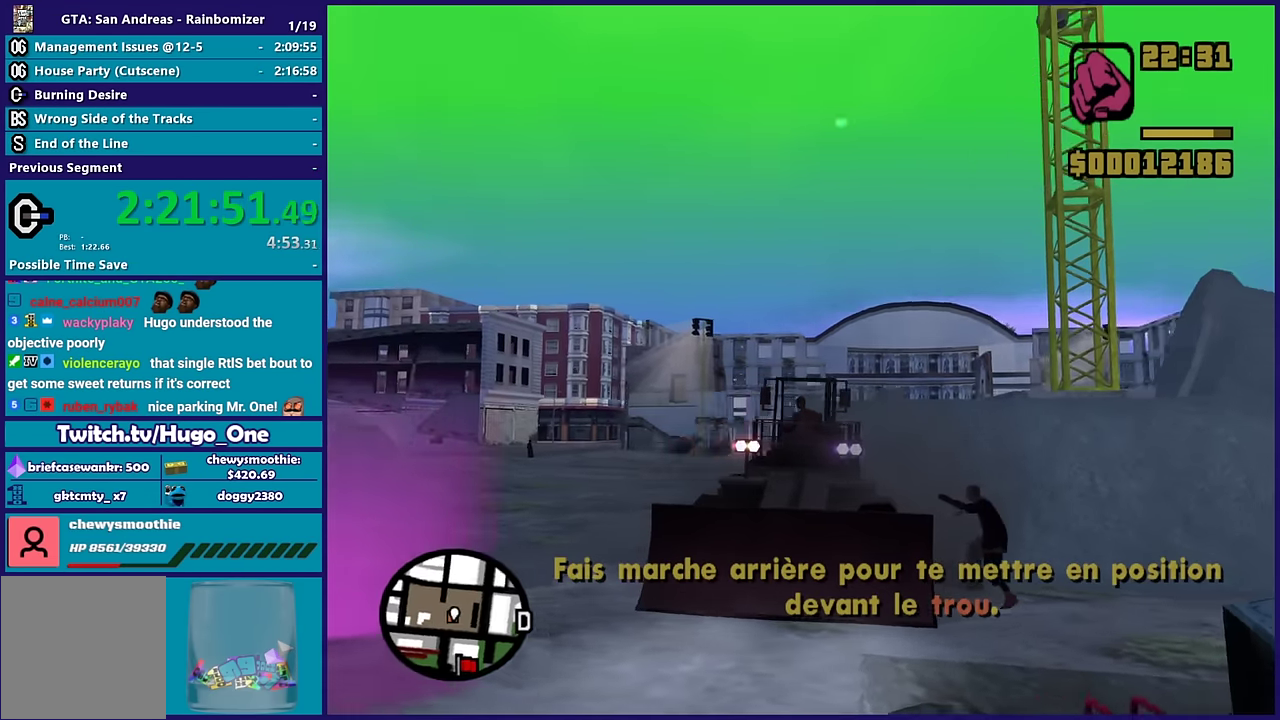
{"buttons": ["L2", "L3"], "left_stick": "right", "right_stick": "down-left", "events": [[233, "L2", "down"], [483, "right_stick", "down-left"]]}
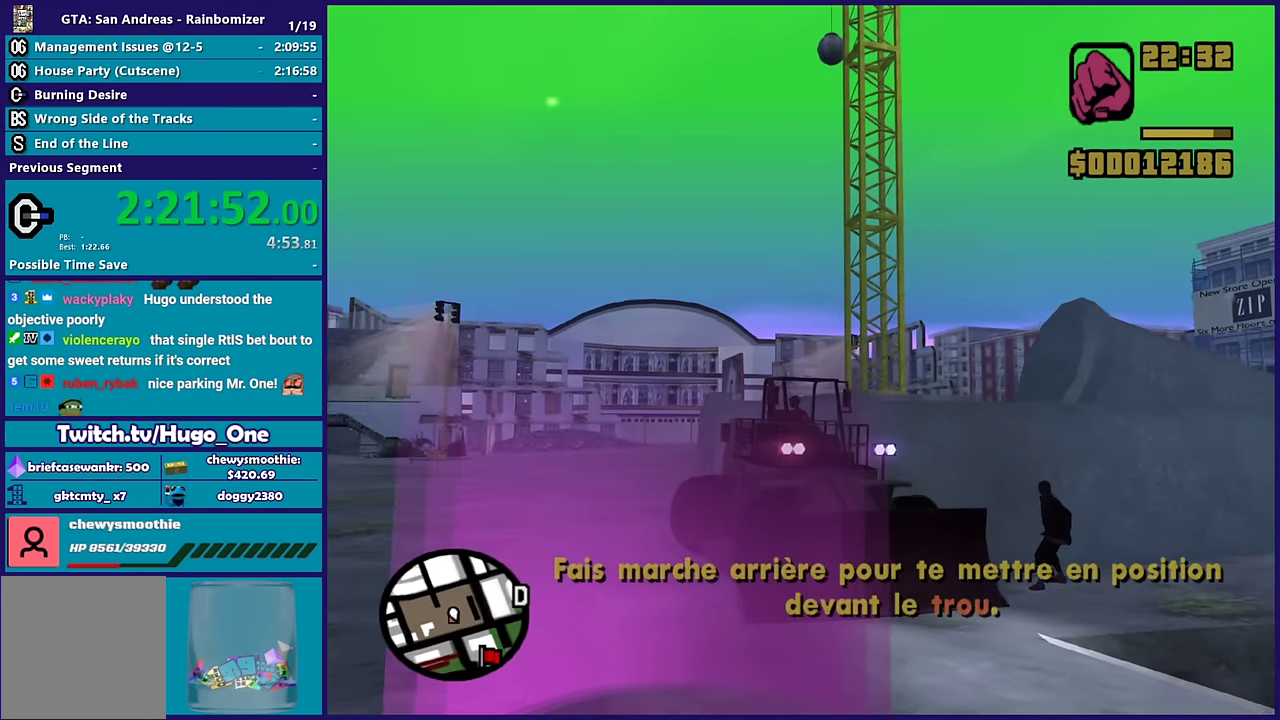
{"buttons": ["L2", "L3"], "left_stick": "left", "right_stick": "center", "events": [[83, "right_stick", "center"], [100, "left_stick", "down-right"], [183, "left_stick", "down-left"], [300, "left_stick", "left"]]}
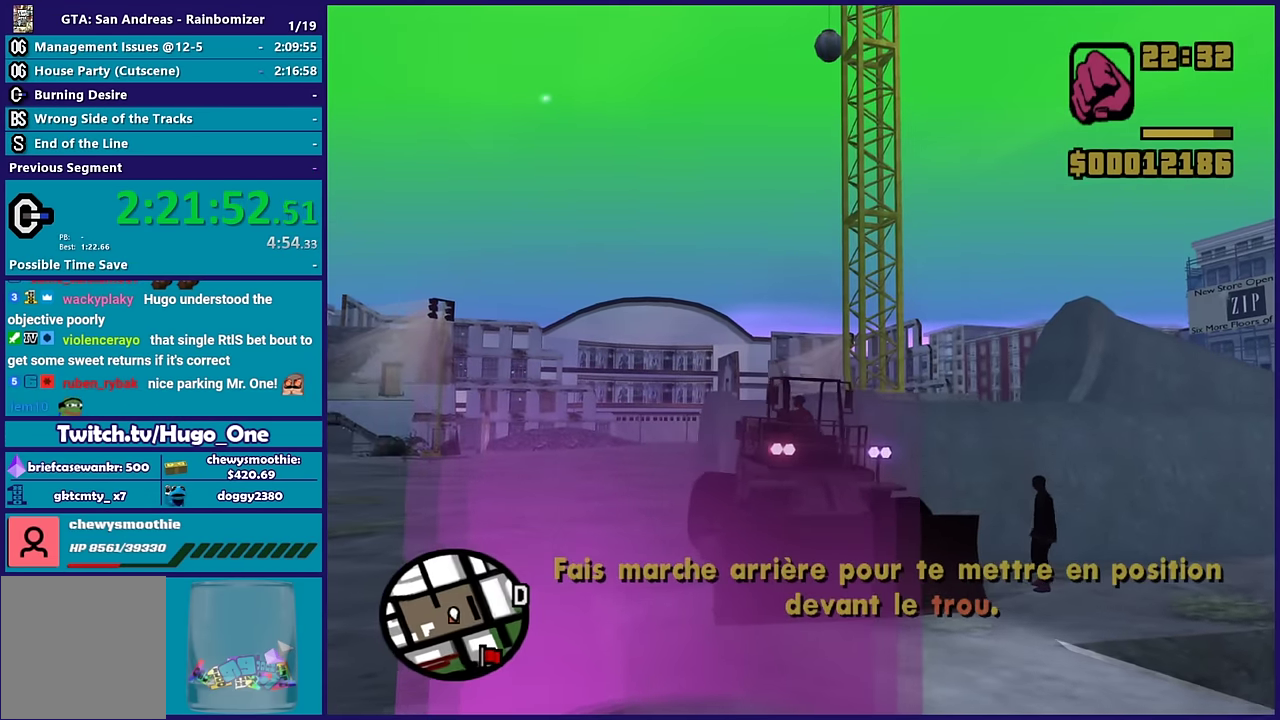
{"buttons": ["L2", "L3"], "left_stick": "left", "right_stick": "center", "events": []}